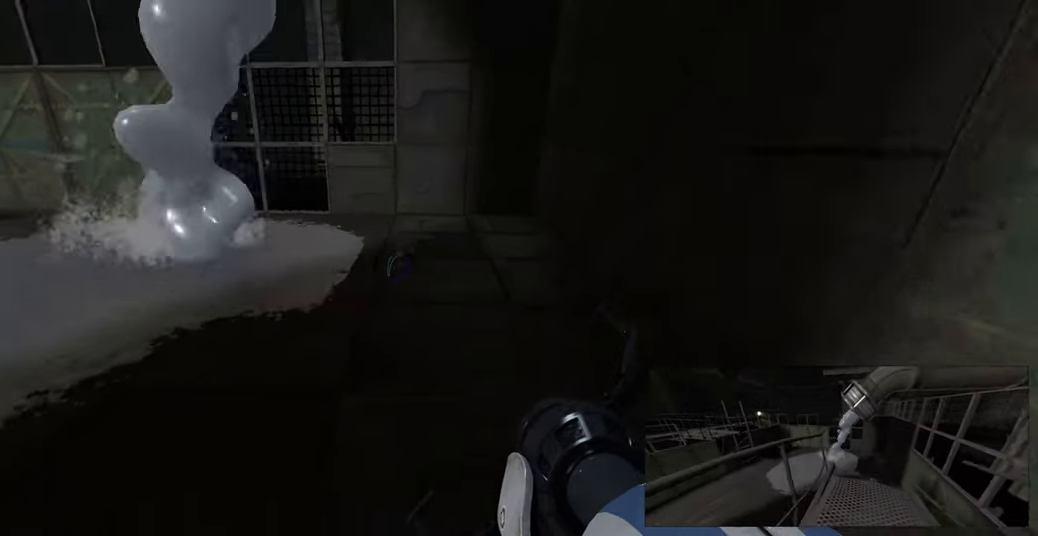
Gameplay with keyboard and mouse; each line is a JSON object with the keys and mouse buttons held at the frame after it. "events" lists presses ("down") and releases ("up") of "a", "ctrl", "d", "e", "f", "q", "r", "s", "shift", "space", "tab", "w", "mouse_left", "mouse_wheel", "mouse_right", "mouse_mb4" and "mouse_mb5" between this image and that frame as [ms after this image, input, new state], when the widget could be followed in between. "mouse_left", "mouse_wheel", "mouse_right", "mouse_mb4", "mouse_mb5" = the "left", "wheel", "right", "mb4", "mb5" buttons of the "mouse" list. No other keys are recorded. "wheel" means that the mouse wheel is clicked or scrolled. Mouse movement is not recorded.
{"keys": [], "mouse": [], "events": [[467, "w", "up"], [500, "d", "up"]]}
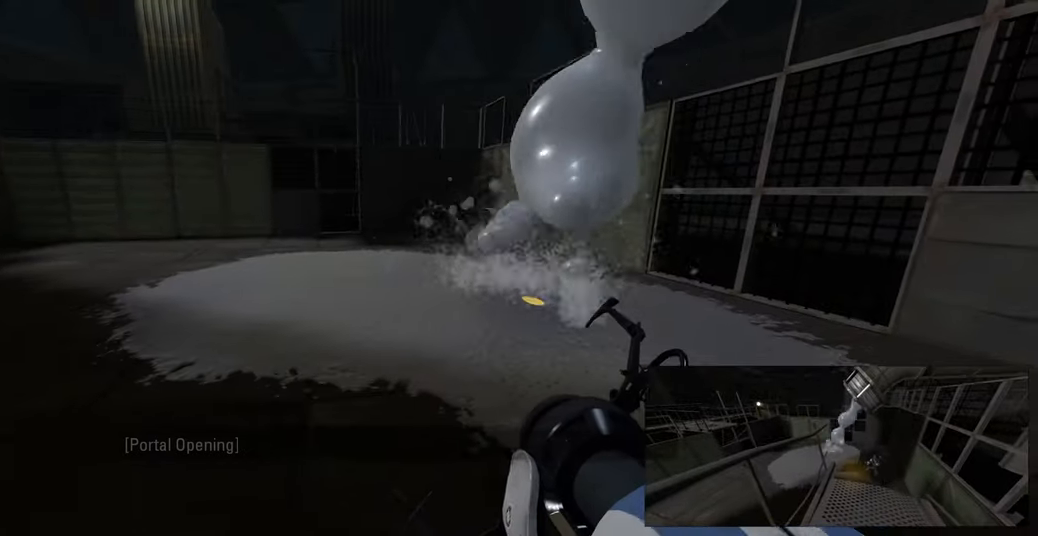
{"keys": ["s"], "mouse": [], "events": [[267, "s", "down"], [350, "d", "down"], [467, "d", "up"]]}
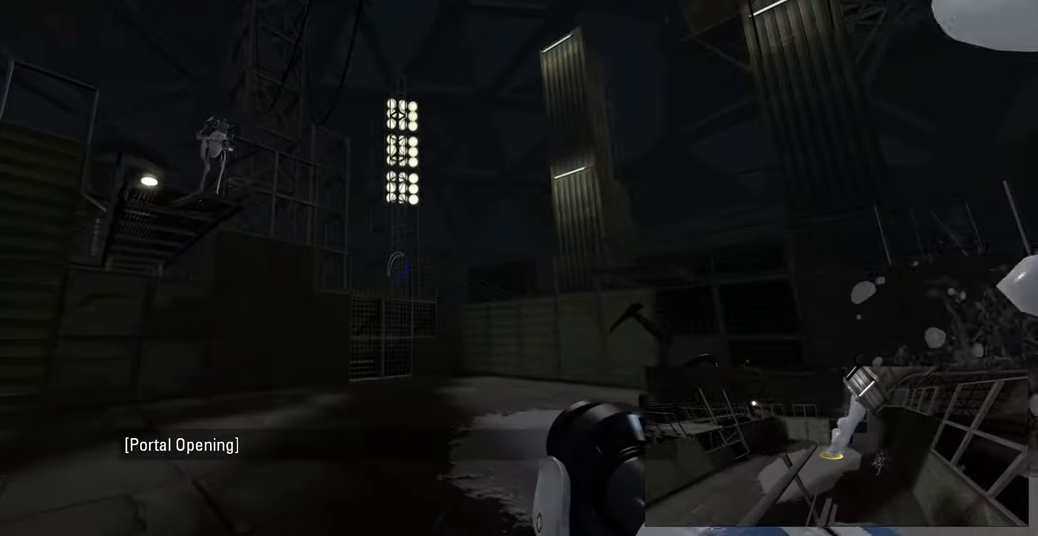
{"keys": [], "mouse": [], "events": [[150, "s", "up"]]}
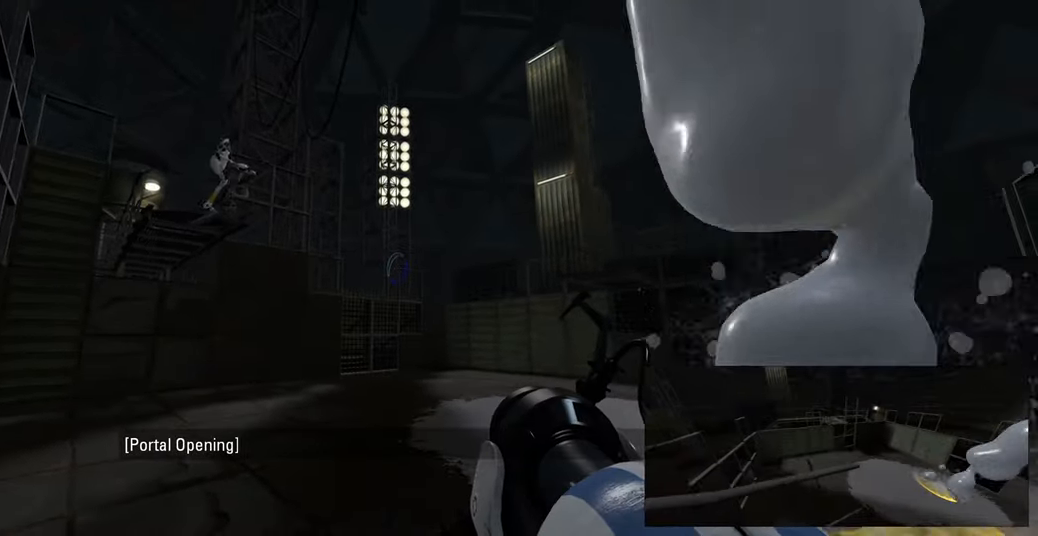
{"keys": [], "mouse": [], "events": []}
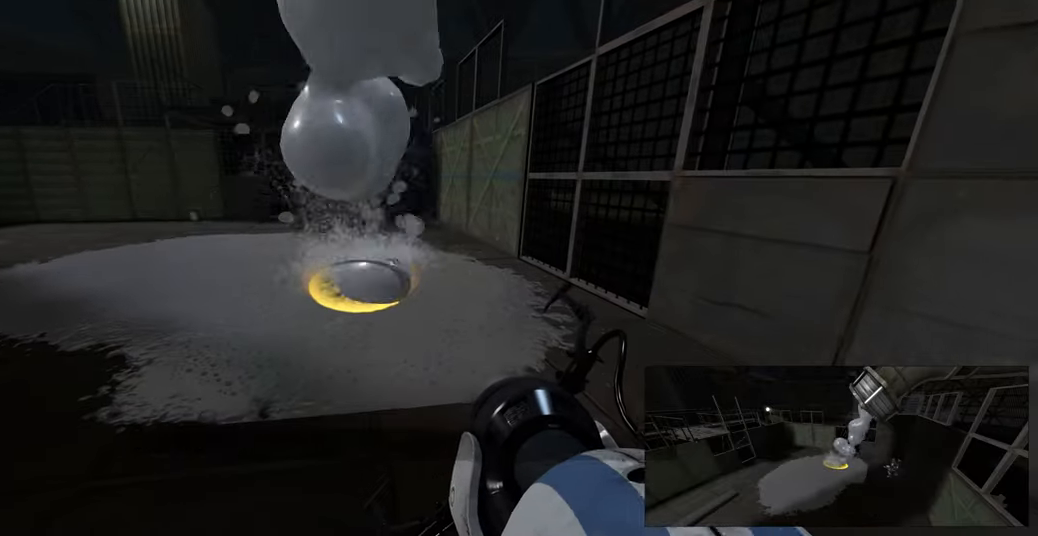
{"keys": [], "mouse": [], "events": [[100, "w", "down"], [150, "a", "down"], [317, "w", "up"], [350, "a", "up"]]}
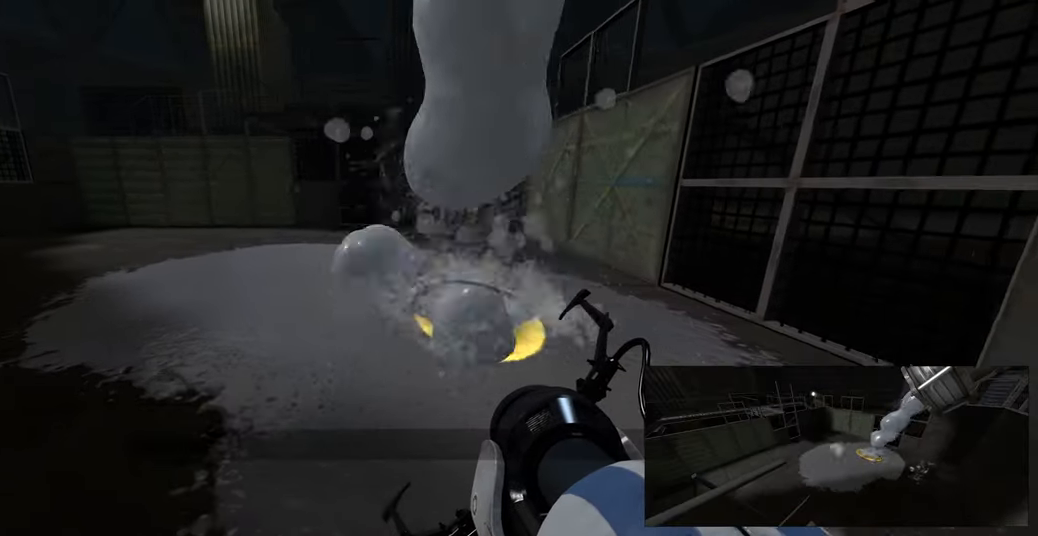
{"keys": [], "mouse": [], "events": []}
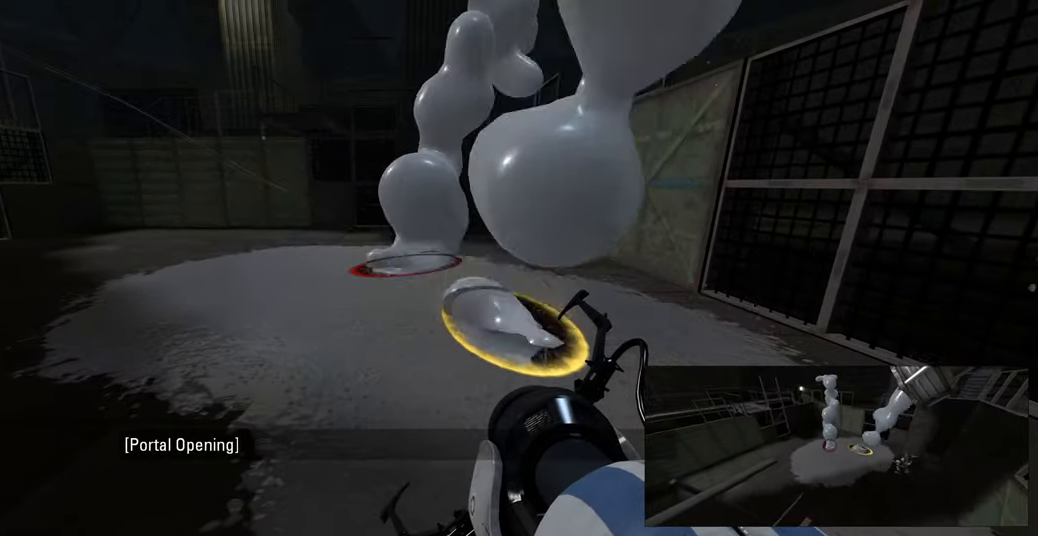
{"keys": [], "mouse": [], "events": [[33, "w", "down"], [67, "a", "down"], [283, "a", "up"], [317, "w", "up"]]}
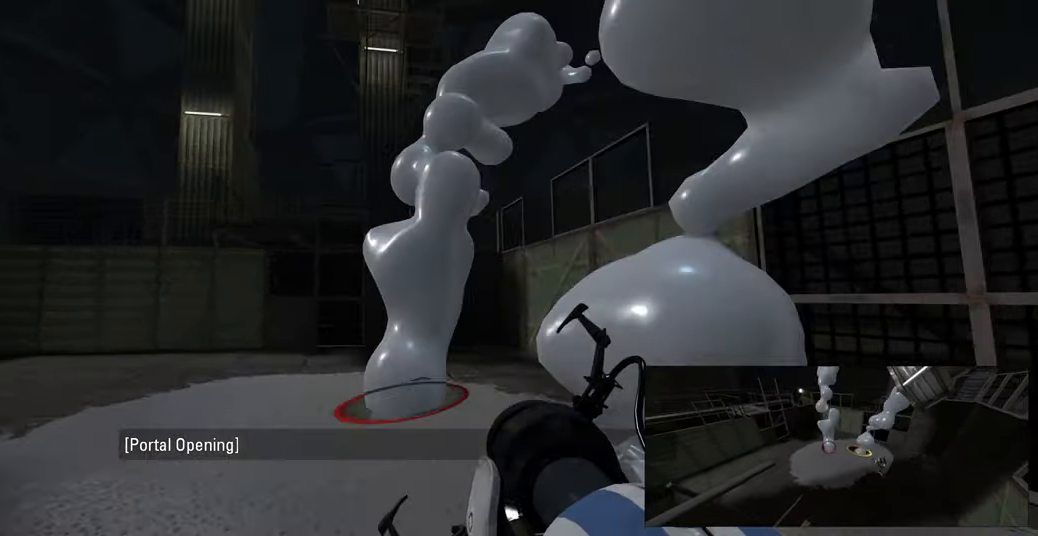
{"keys": [], "mouse": [], "events": []}
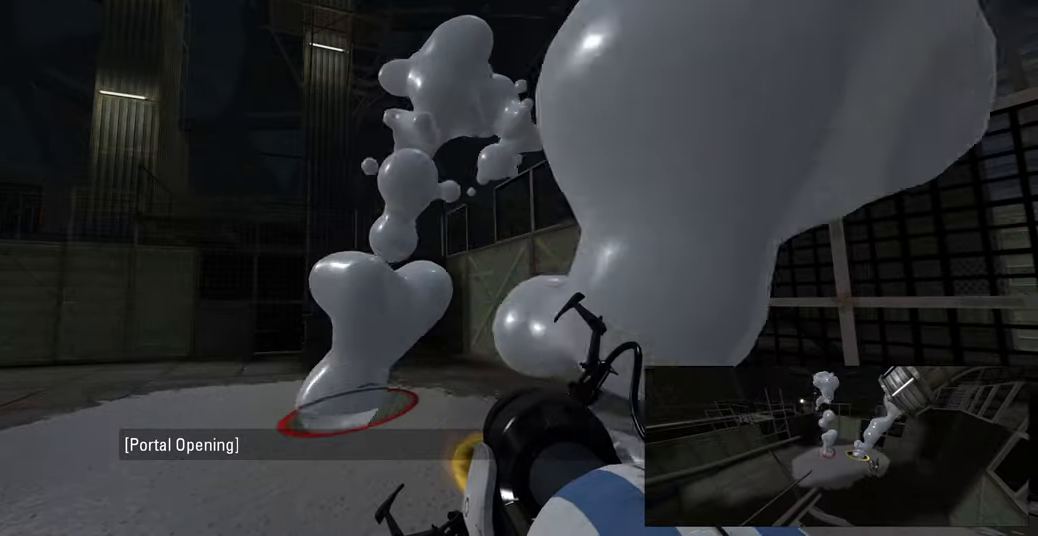
{"keys": ["a", "w"], "mouse": [], "events": [[350, "w", "down"], [400, "a", "down"]]}
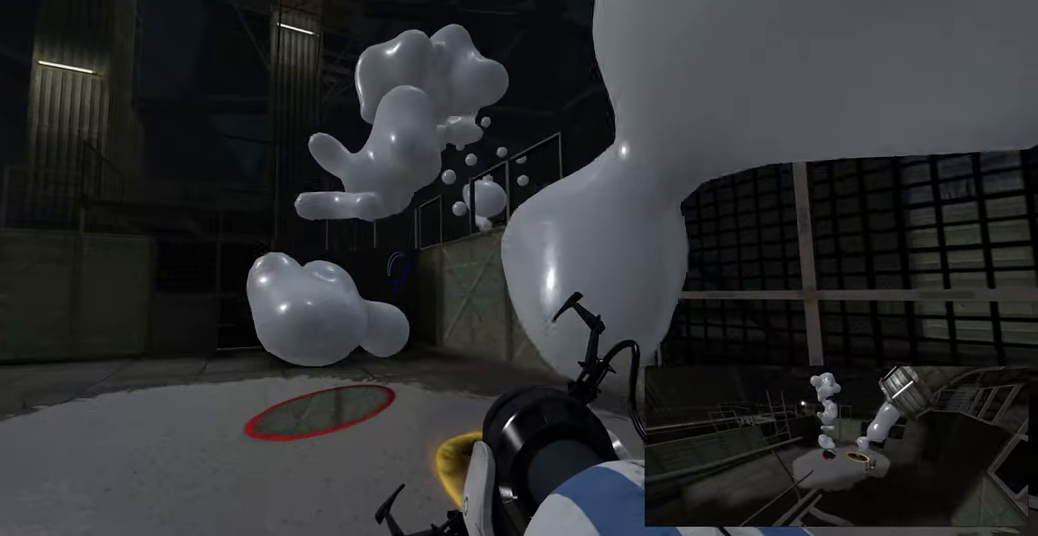
{"keys": [], "mouse": [], "events": [[17, "w", "up"], [33, "a", "up"]]}
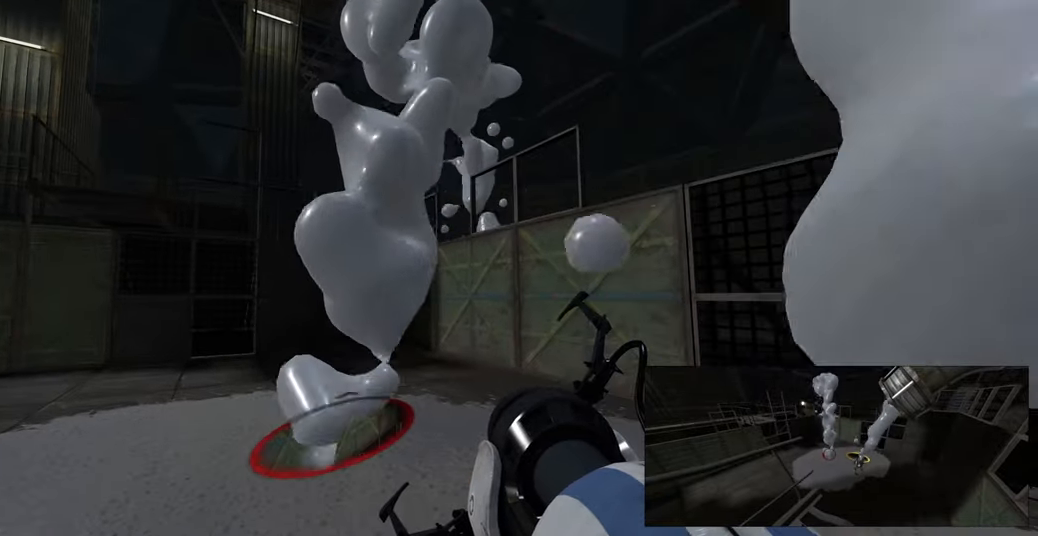
{"keys": [], "mouse": [], "events": []}
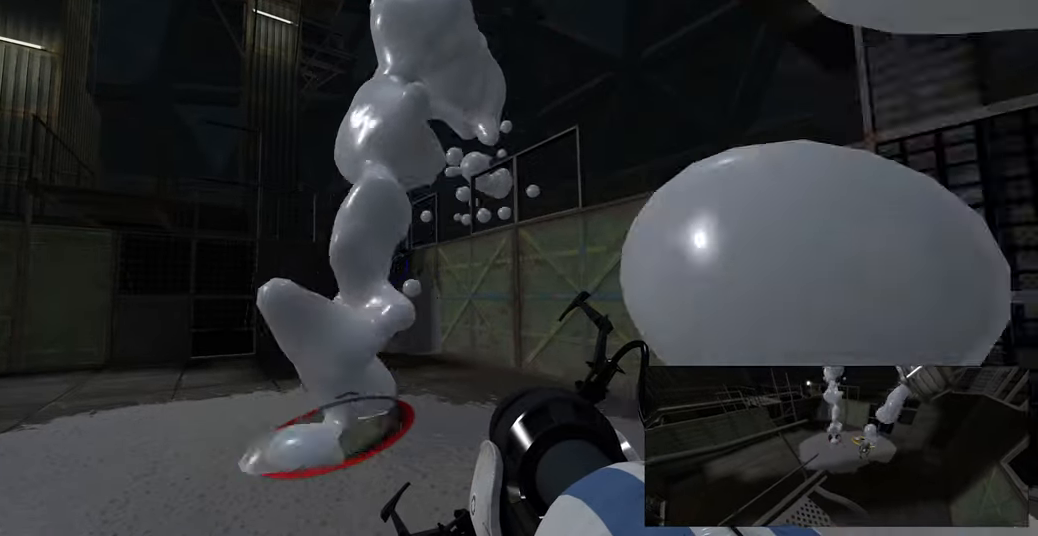
{"keys": [], "mouse": [], "events": []}
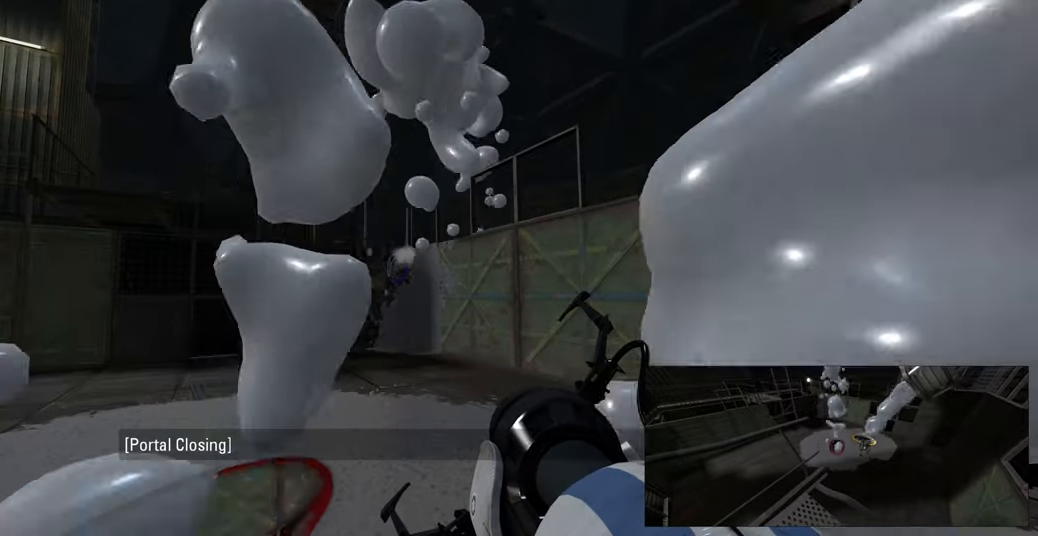
{"keys": ["d", "s"], "mouse": [], "events": [[300, "s", "down"], [350, "d", "down"]]}
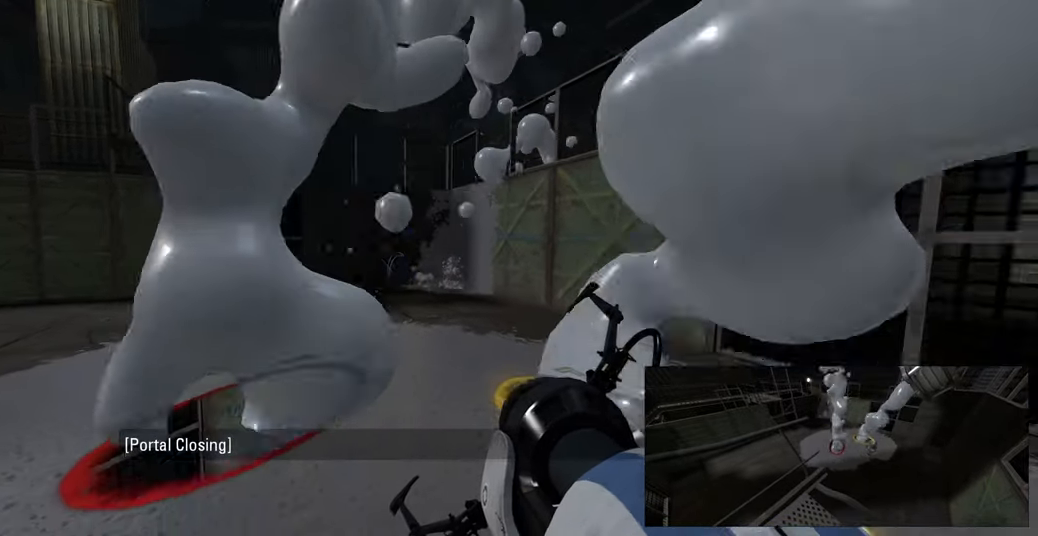
{"keys": [], "mouse": [], "events": [[200, "d", "up"], [233, "s", "up"]]}
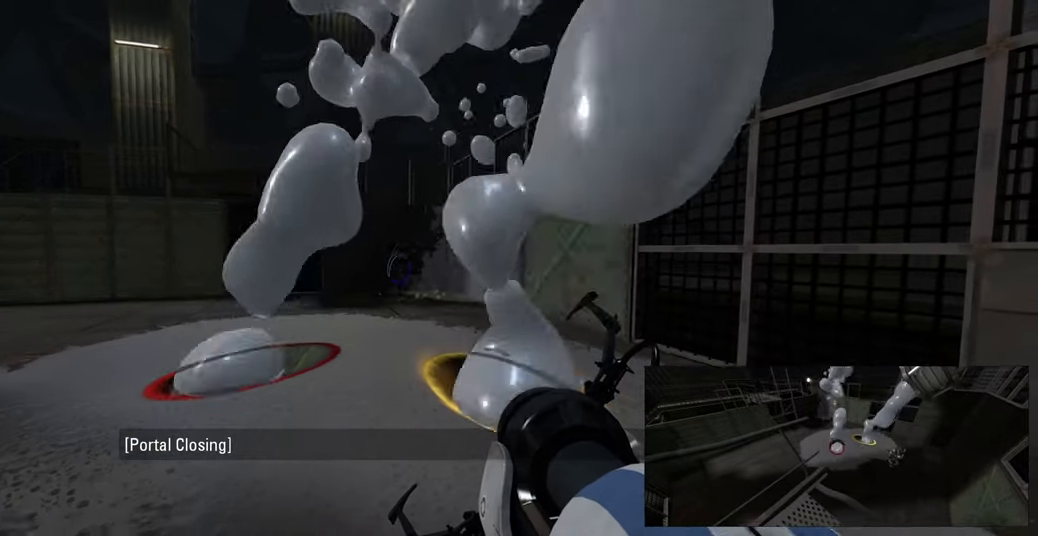
{"keys": ["a", "w"], "mouse": [], "events": [[300, "w", "down"], [400, "a", "down"]]}
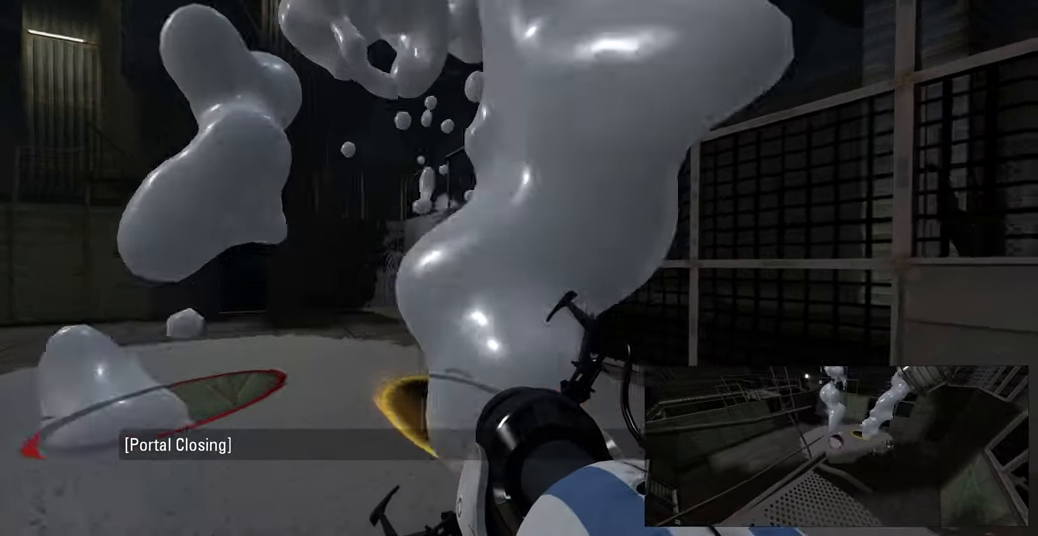
{"keys": [], "mouse": [], "events": [[50, "a", "up"], [133, "w", "up"]]}
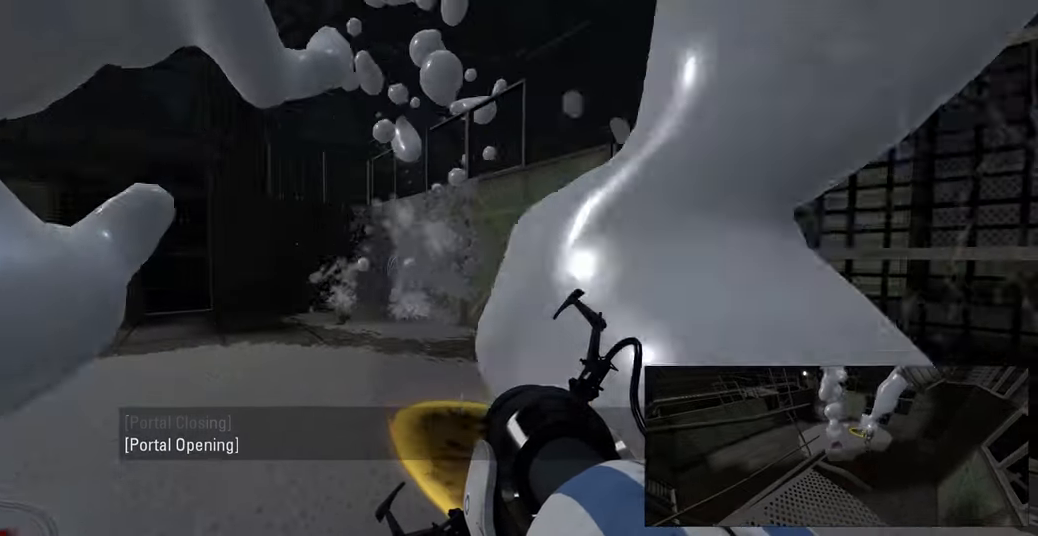
{"keys": [], "mouse": [], "events": [[200, "mouse_left", "down"], [333, "mouse_left", "up"]]}
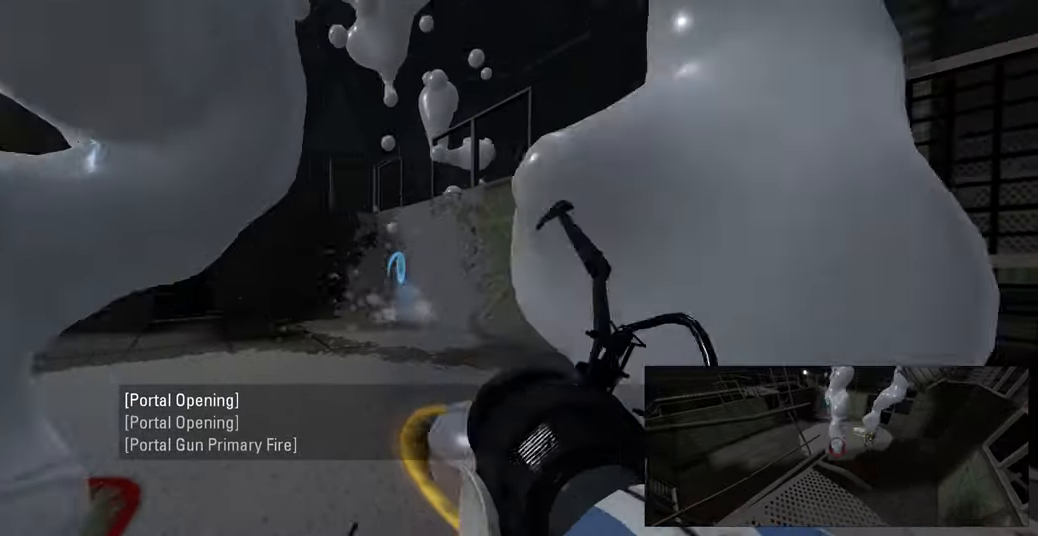
{"keys": [], "mouse": [], "events": []}
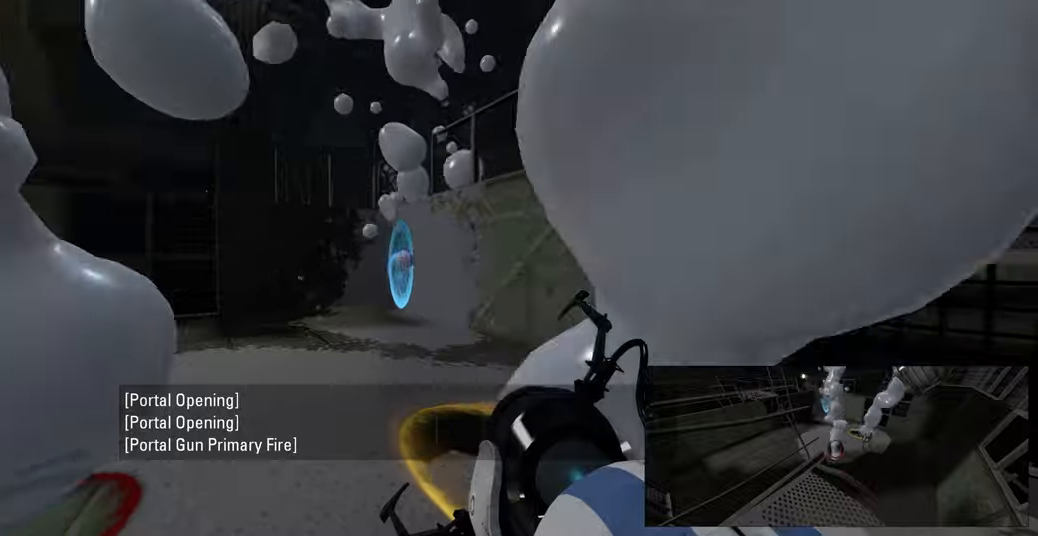
{"keys": [], "mouse": [], "events": []}
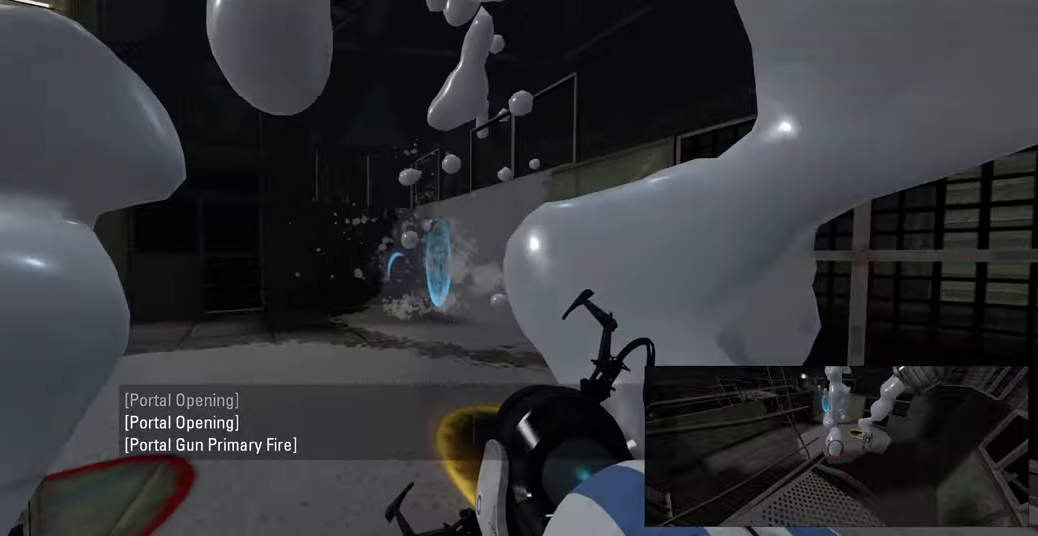
{"keys": ["d", "s"], "mouse": [], "events": [[283, "s", "down"], [400, "d", "down"]]}
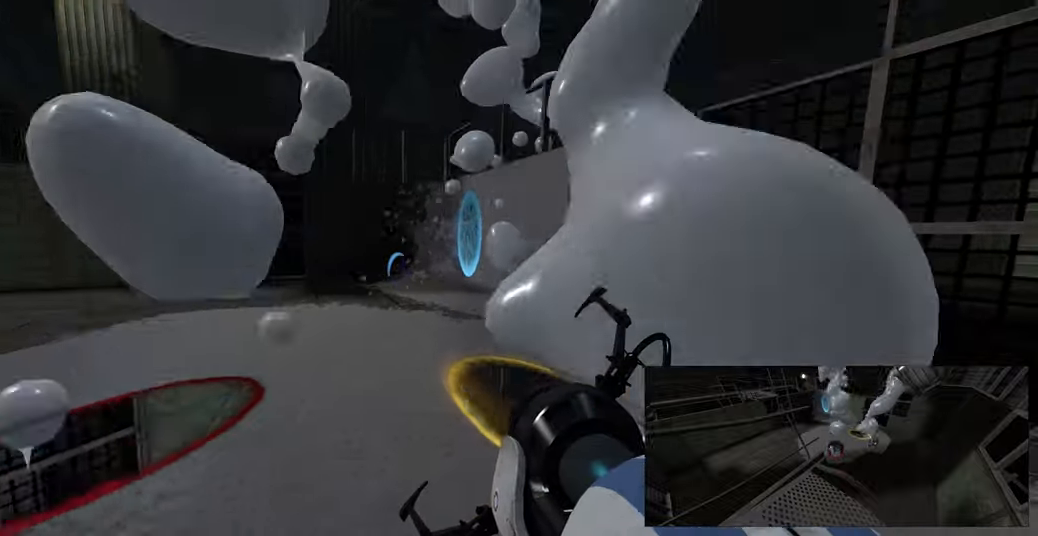
{"keys": [], "mouse": [], "events": [[50, "d", "up"], [66, "s", "up"]]}
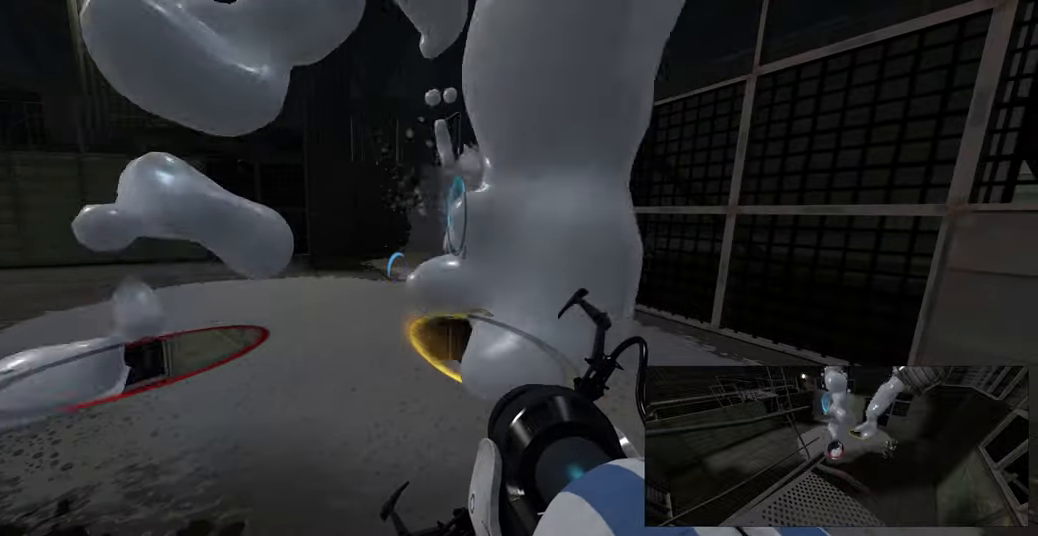
{"keys": [], "mouse": [], "events": []}
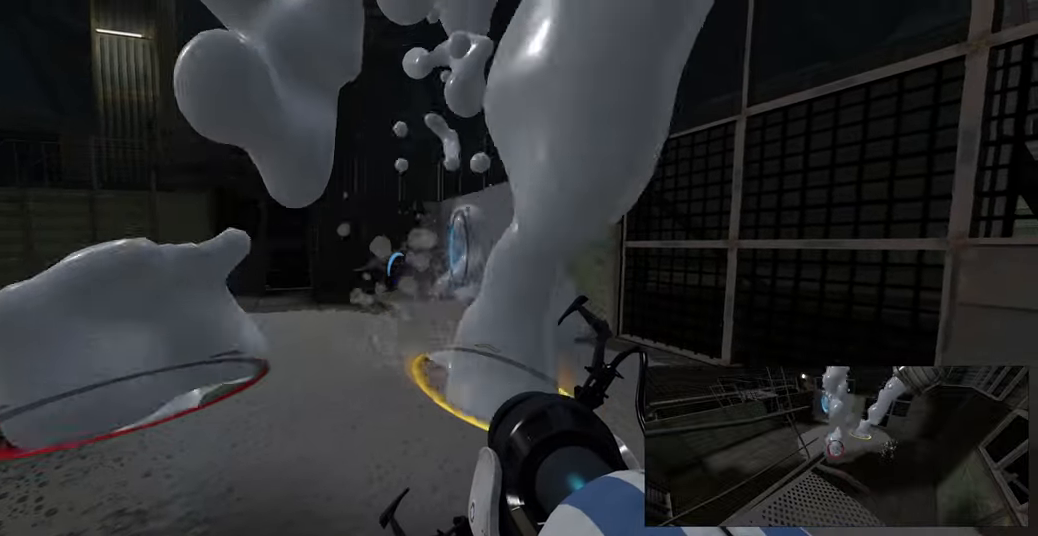
{"keys": ["w"], "mouse": [], "events": [[183, "w", "down"], [316, "a", "down"], [483, "a", "up"]]}
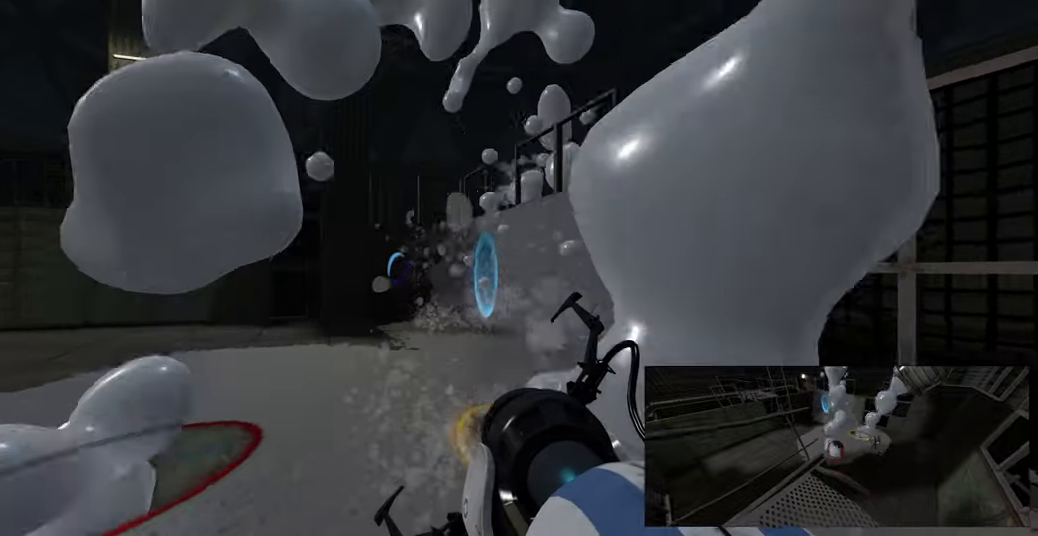
{"keys": ["w"], "mouse": [], "events": []}
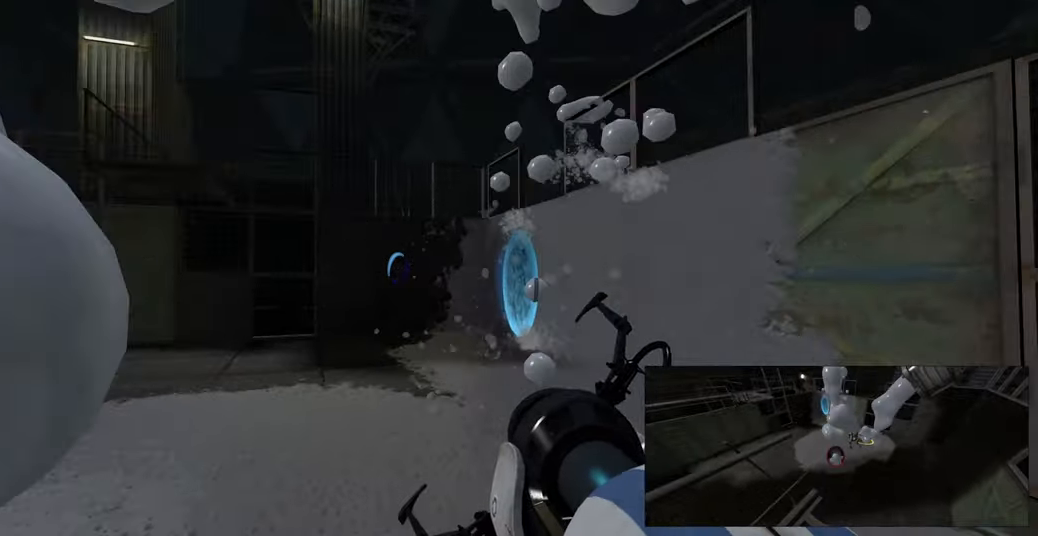
{"keys": ["a", "w"], "mouse": [], "events": [[33, "w", "up"], [350, "w", "down"], [500, "a", "down"]]}
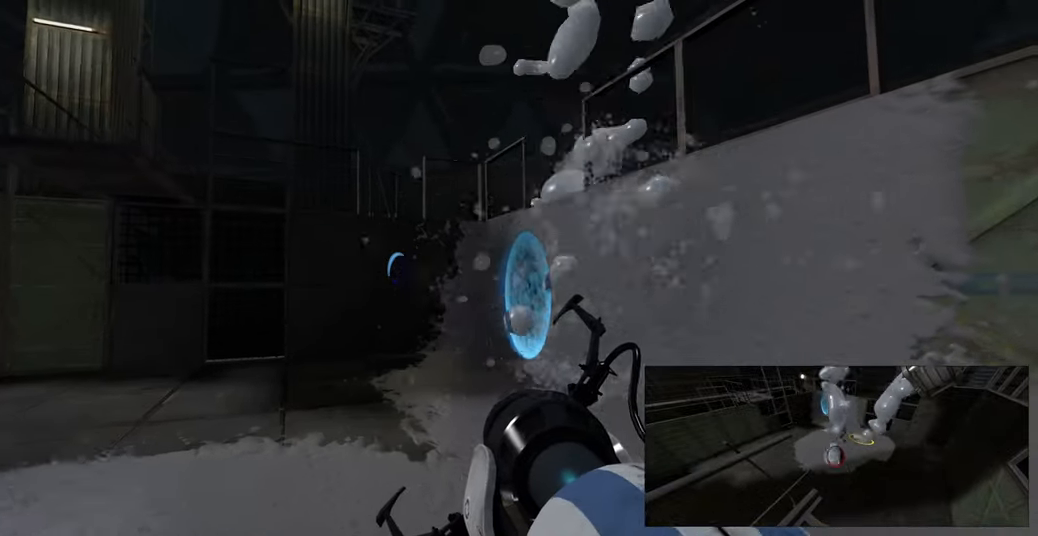
{"keys": [], "mouse": [], "events": [[216, "a", "up"], [383, "w", "up"]]}
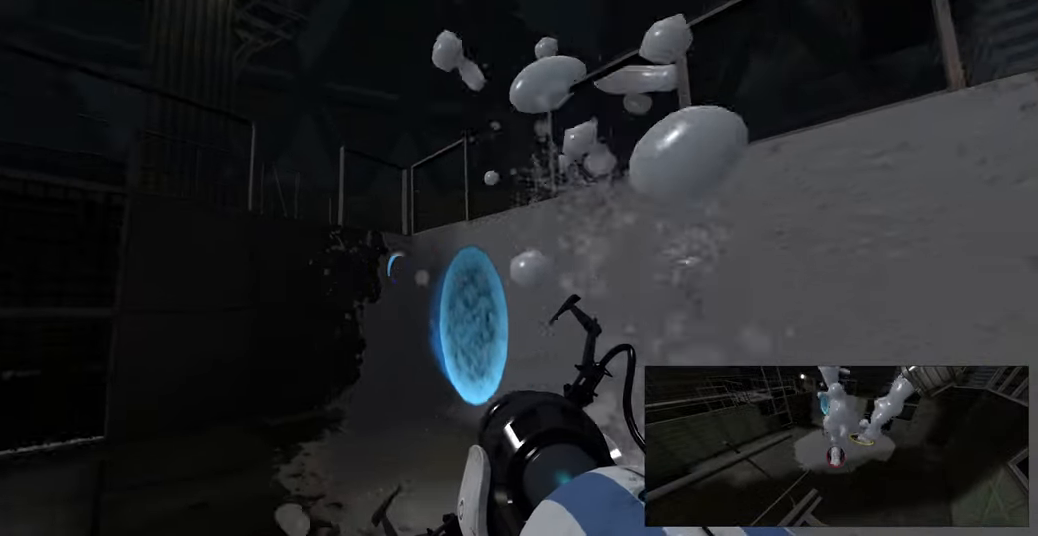
{"keys": [], "mouse": [], "events": []}
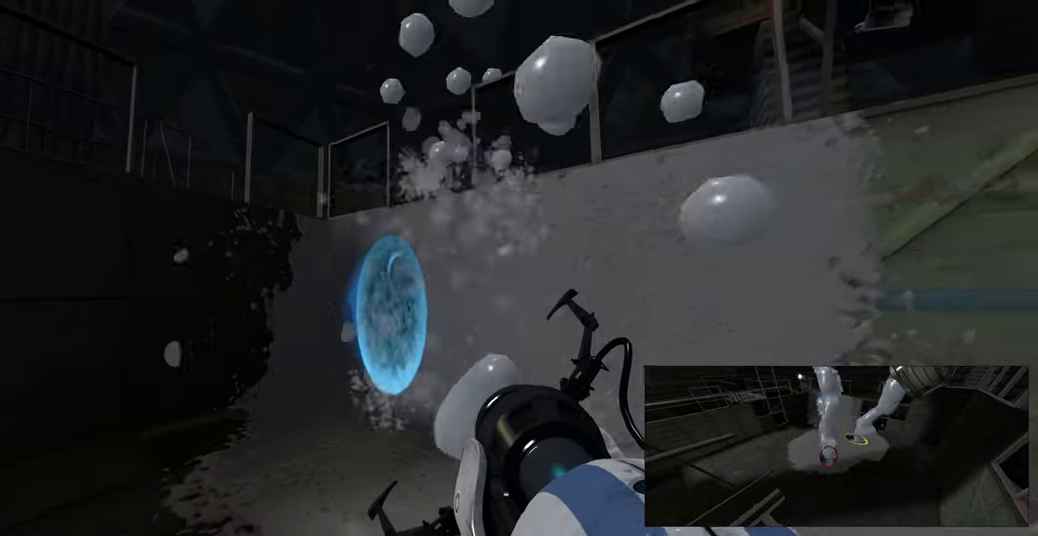
{"keys": [], "mouse": ["left"], "events": [[366, "mouse_left", "down"]]}
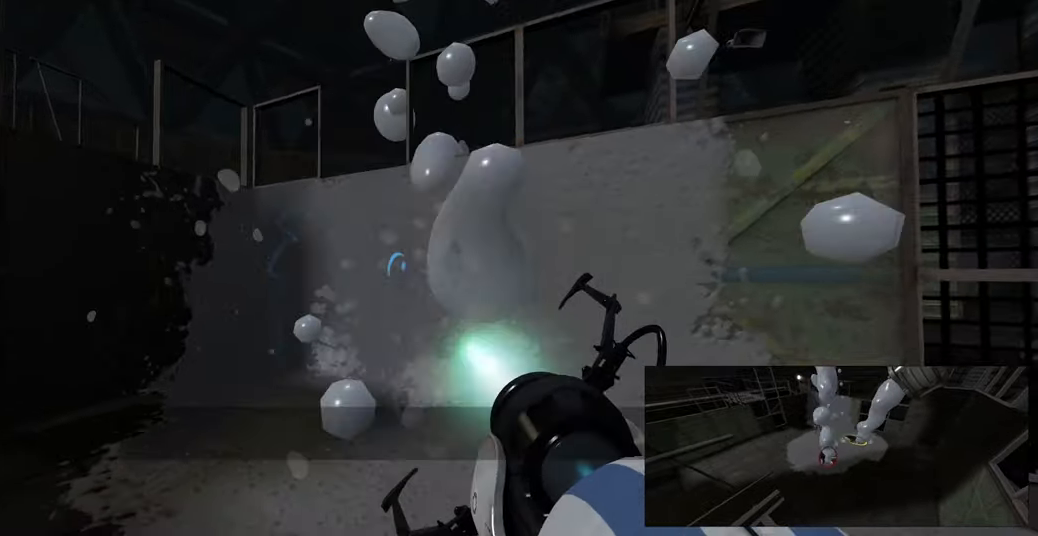
{"keys": [], "mouse": [], "events": [[16, "mouse_left", "up"]]}
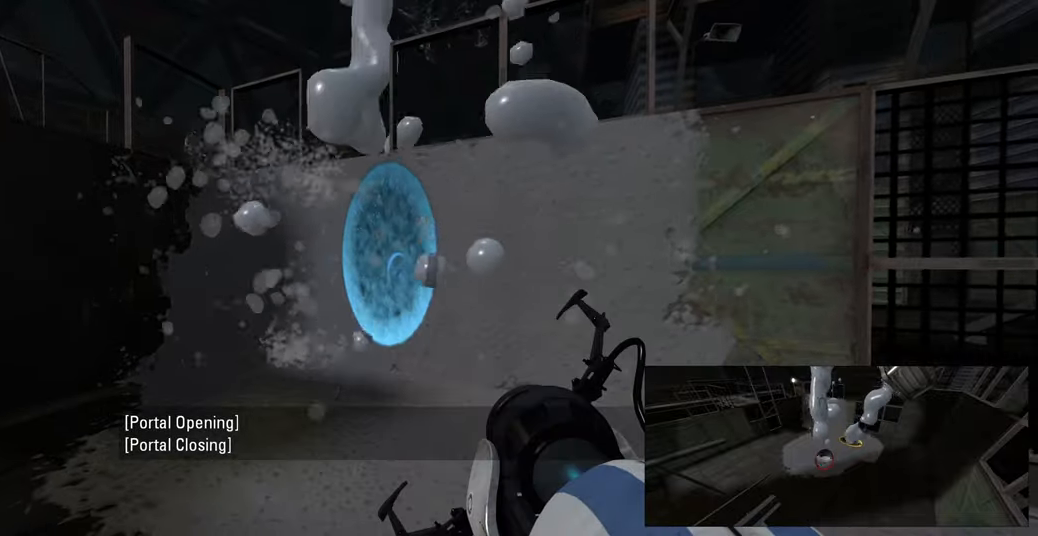
{"keys": [], "mouse": [], "events": [[117, "mouse_left", "down"], [233, "mouse_left", "up"]]}